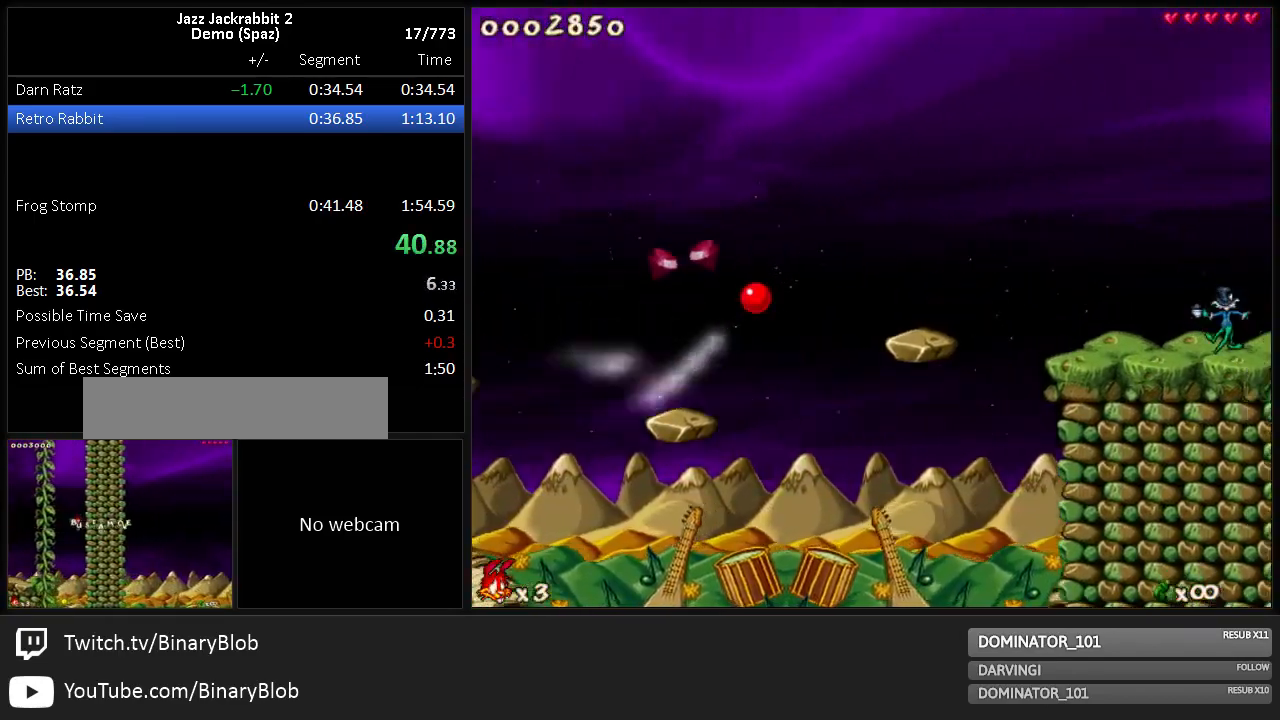
Gameplay with keyboard; each line is a JSON object with the keys held at the frame after it. "events" lists presses ("down") and releases ("up") of "1", "2", "3", "4", "5", "6", "7", "8", "9", "down", "jump", "left", "right", "run", "shoot" and "up" between this image and that frame as [ms after this image, input, new state], when the widget could be followed in between. No other keys are recorded. Mouse input is not recorded. Key names are as the overlay labels them; some are game actions (e.g. jump) rather than physical keys.
{"keys": ["jump", "right", "run"], "events": []}
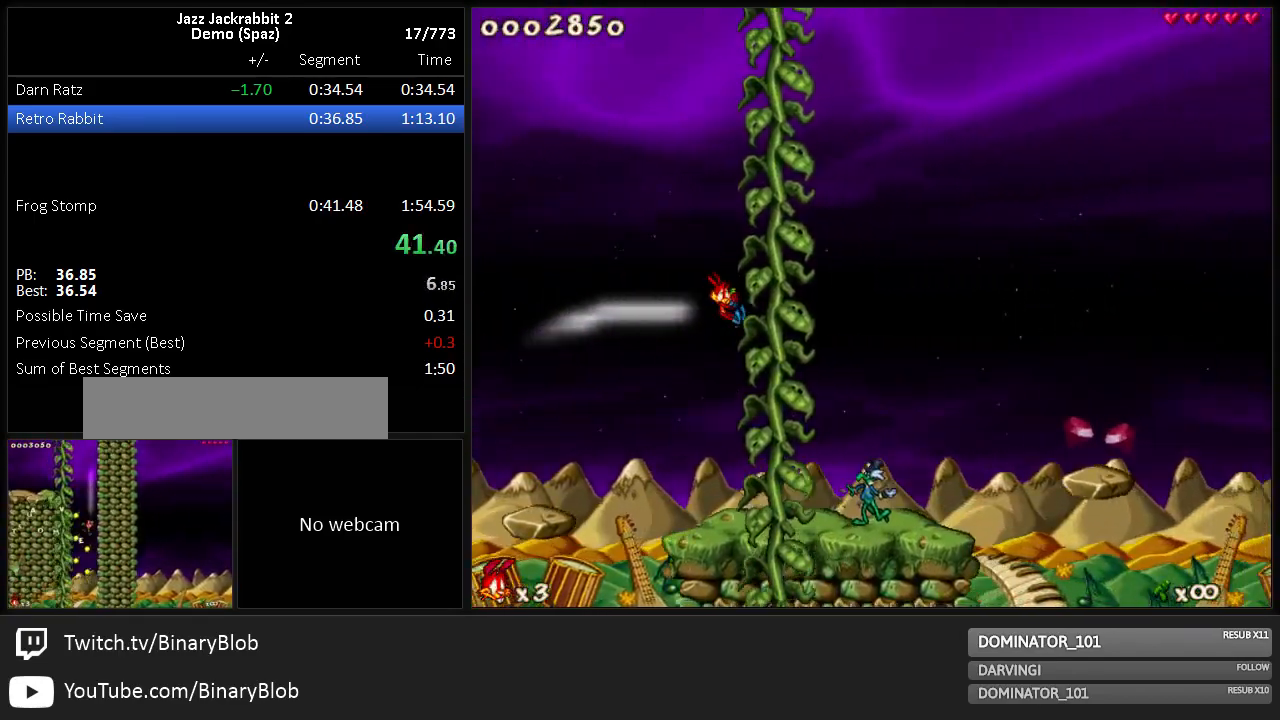
{"keys": ["right", "run"], "events": [[167, "jump", "up"]]}
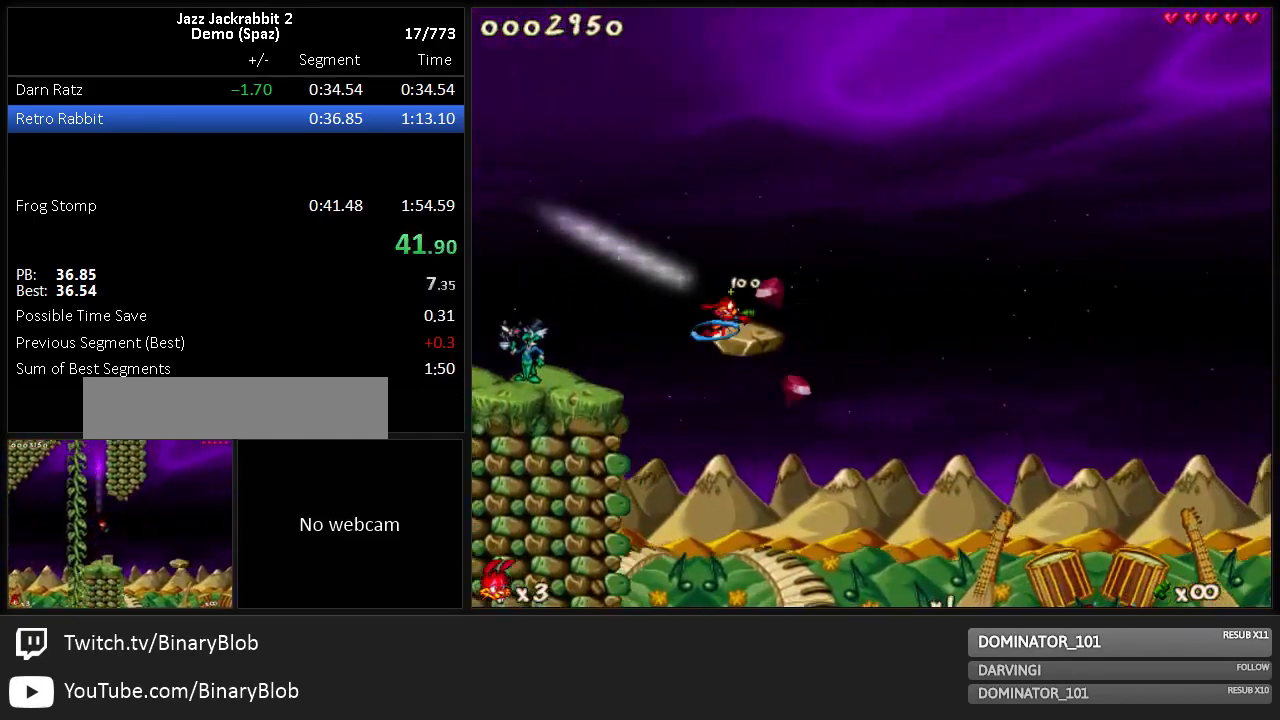
{"keys": ["jump", "right", "run"], "events": [[117, "jump", "down"]]}
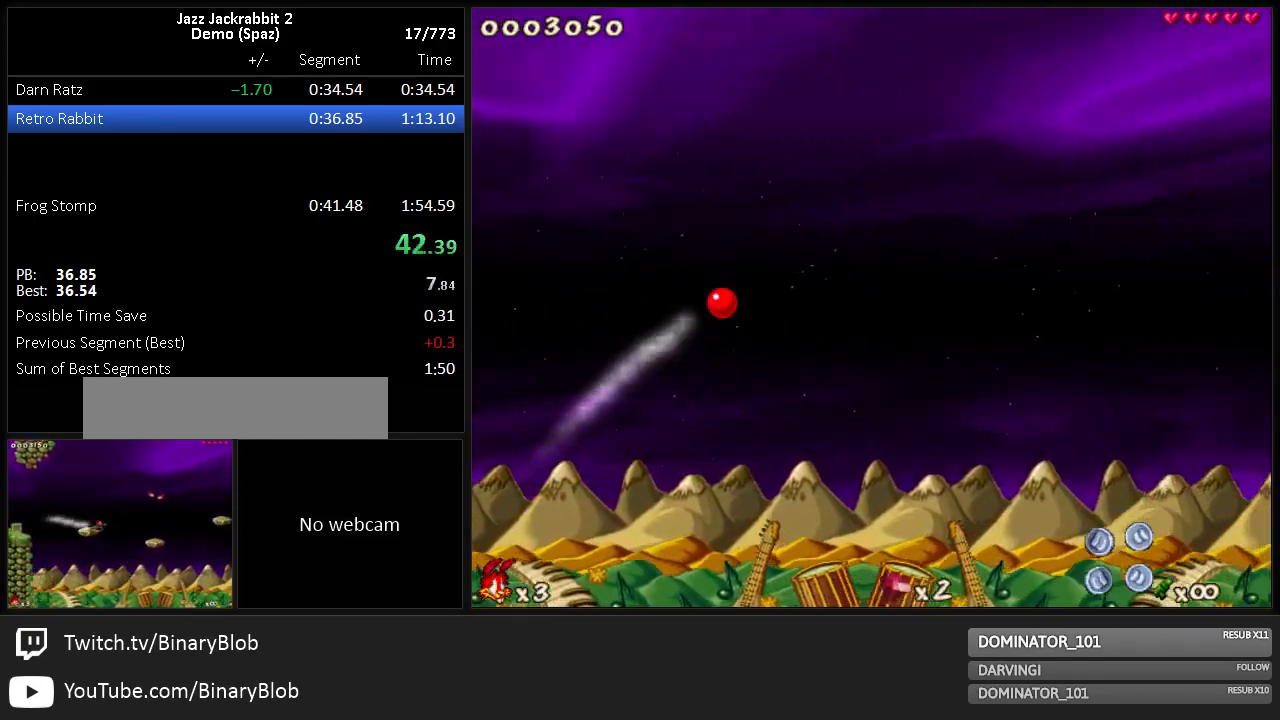
{"keys": ["jump", "right", "run"], "events": []}
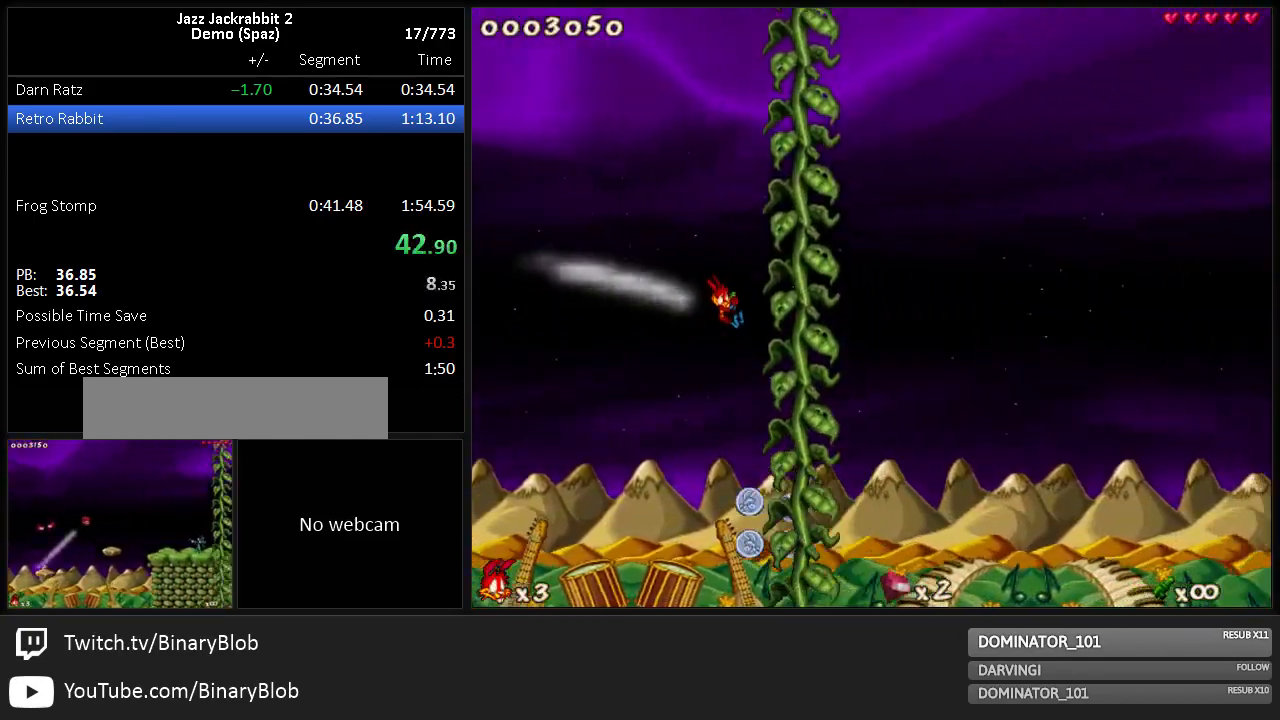
{"keys": ["right", "run"], "events": [[117, "jump", "up"]]}
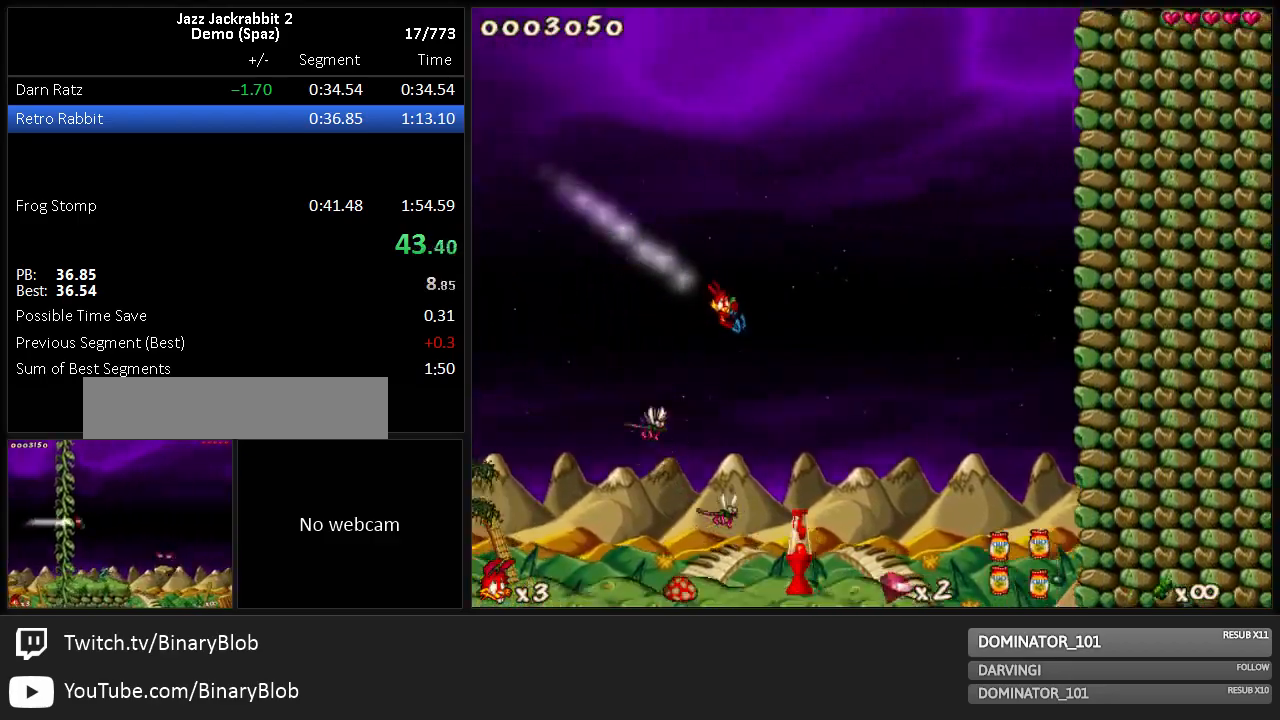
{"keys": ["left", "run"], "events": [[117, "right", "up"], [467, "left", "down"]]}
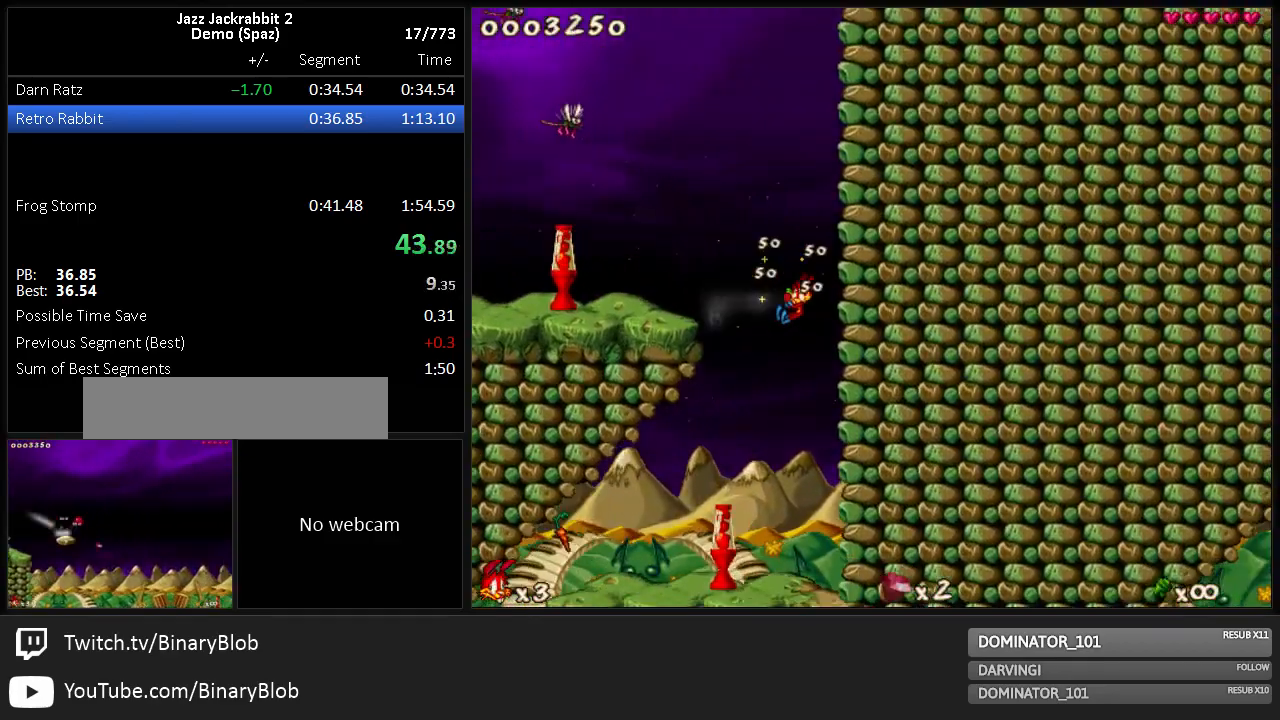
{"keys": ["left", "run"], "events": []}
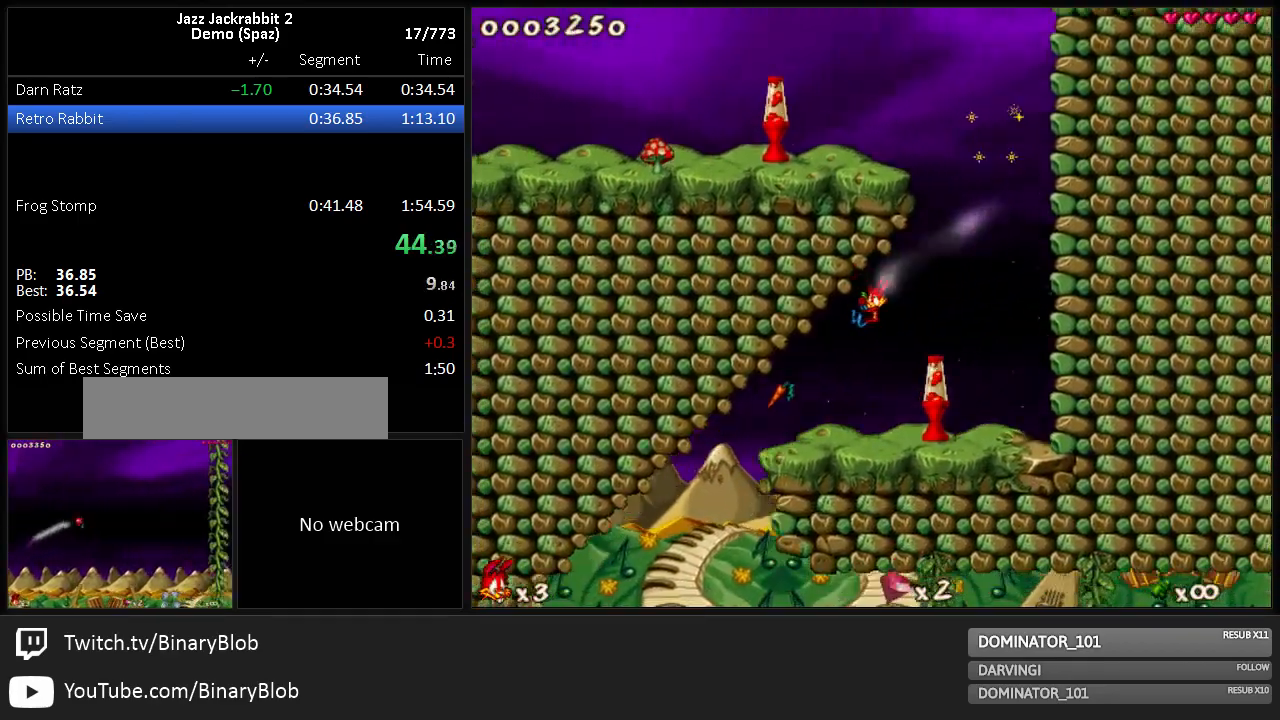
{"keys": ["run"], "events": [[383, "left", "up"]]}
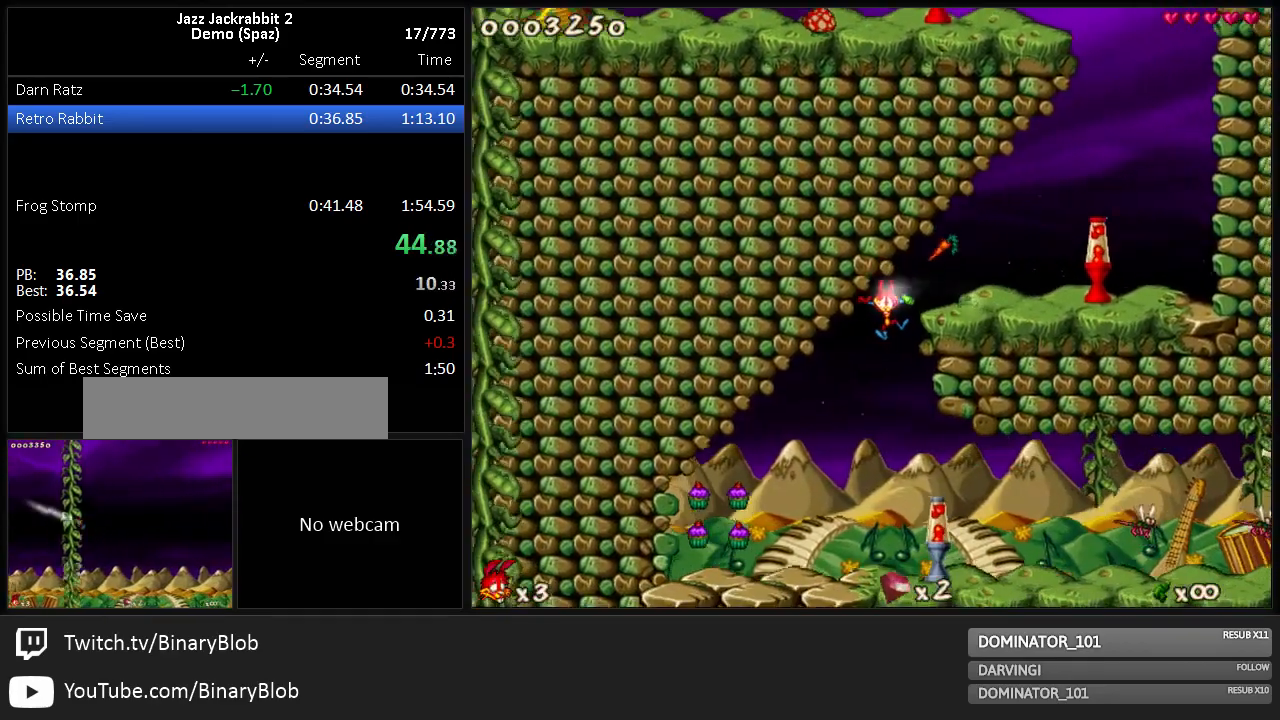
{"keys": ["right", "run"], "events": [[267, "right", "down"]]}
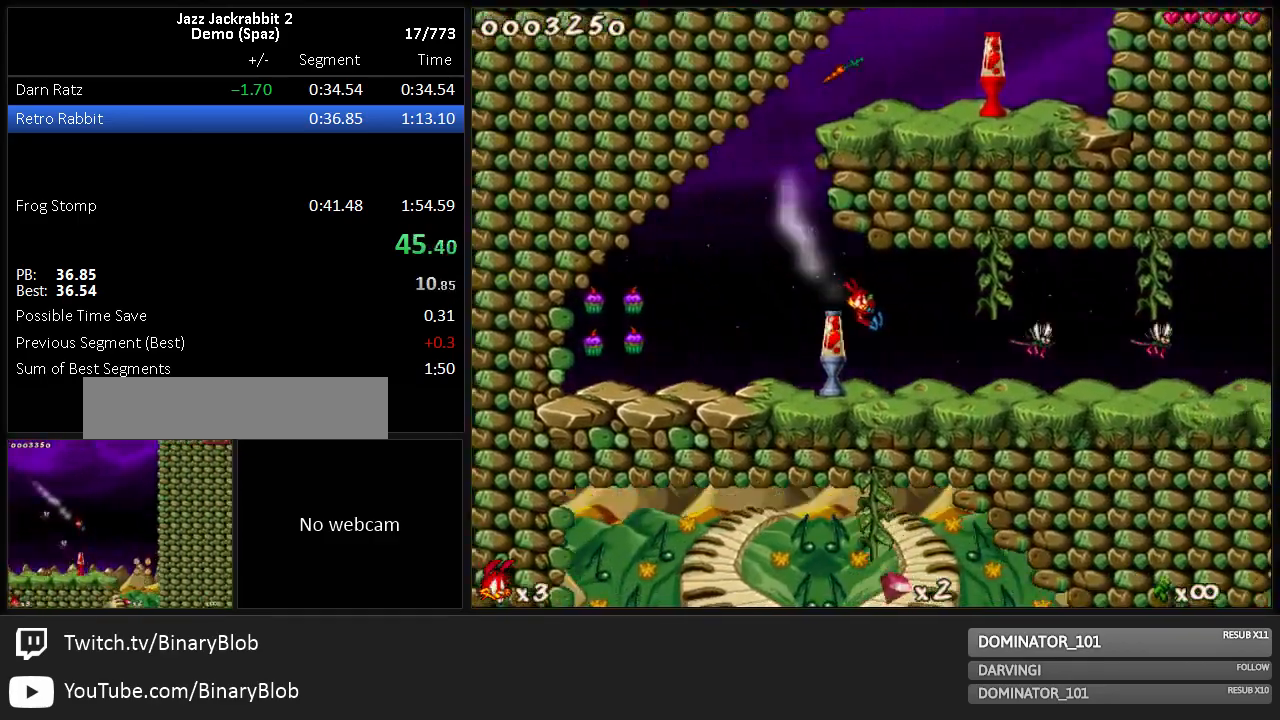
{"keys": ["right", "run"], "events": []}
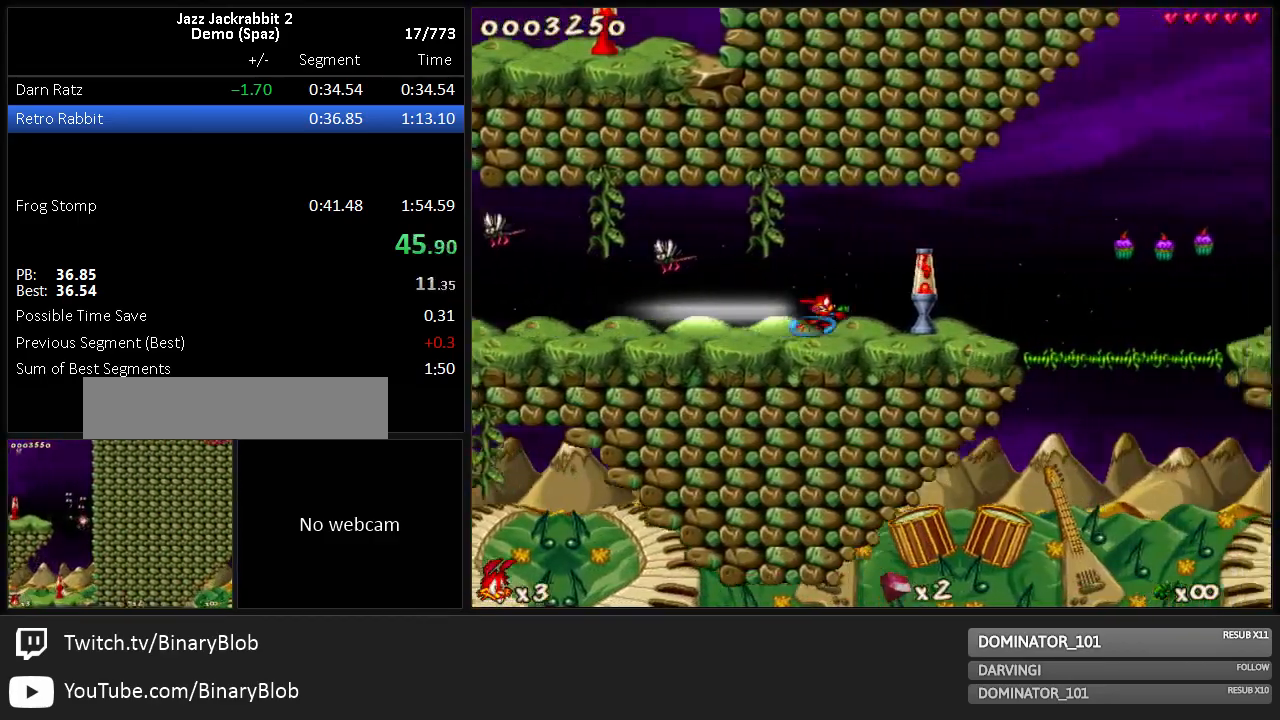
{"keys": ["right", "run"], "events": [[50, "jump", "down"], [117, "jump", "up"]]}
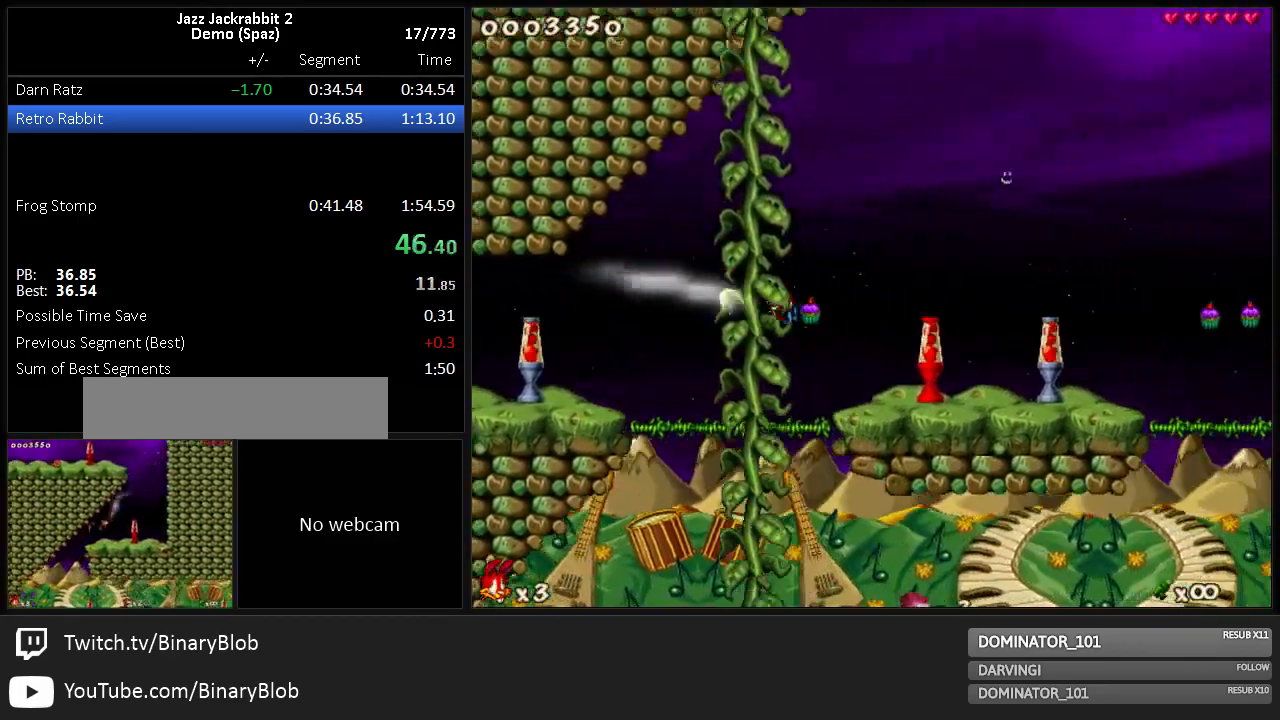
{"keys": ["right", "run"], "events": []}
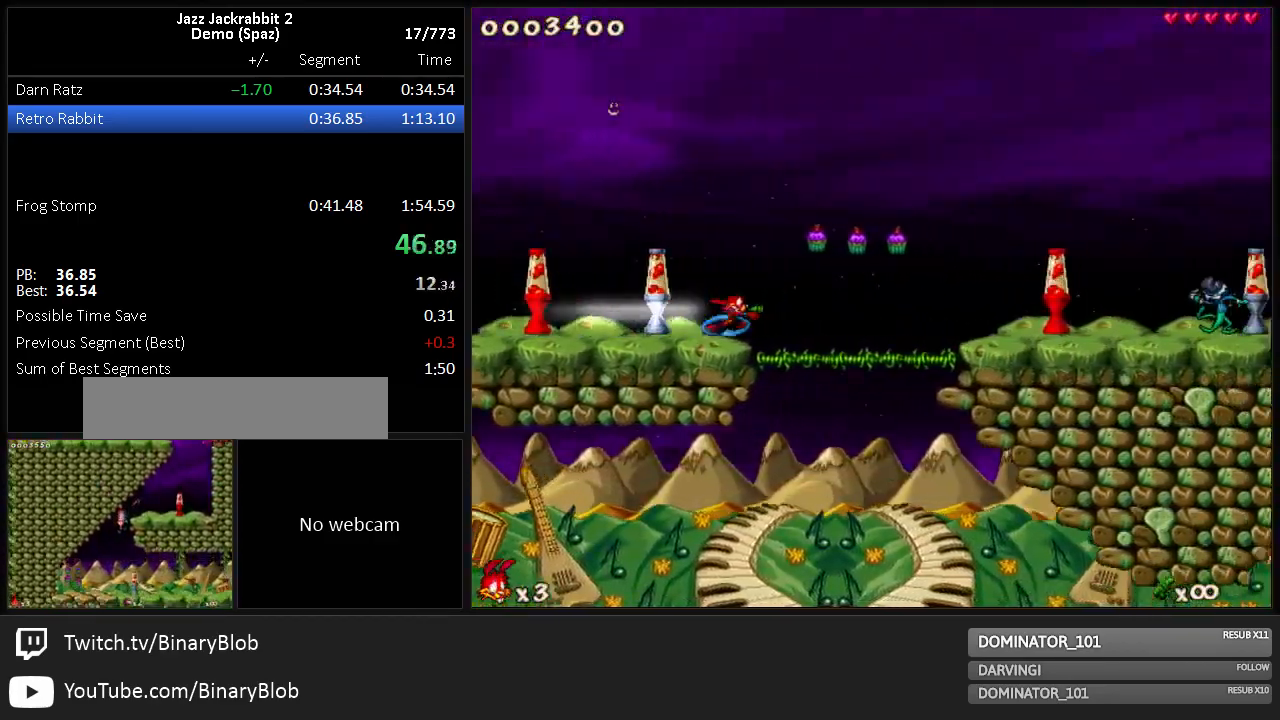
{"keys": ["jump", "right", "run"], "events": [[33, "jump", "down"]]}
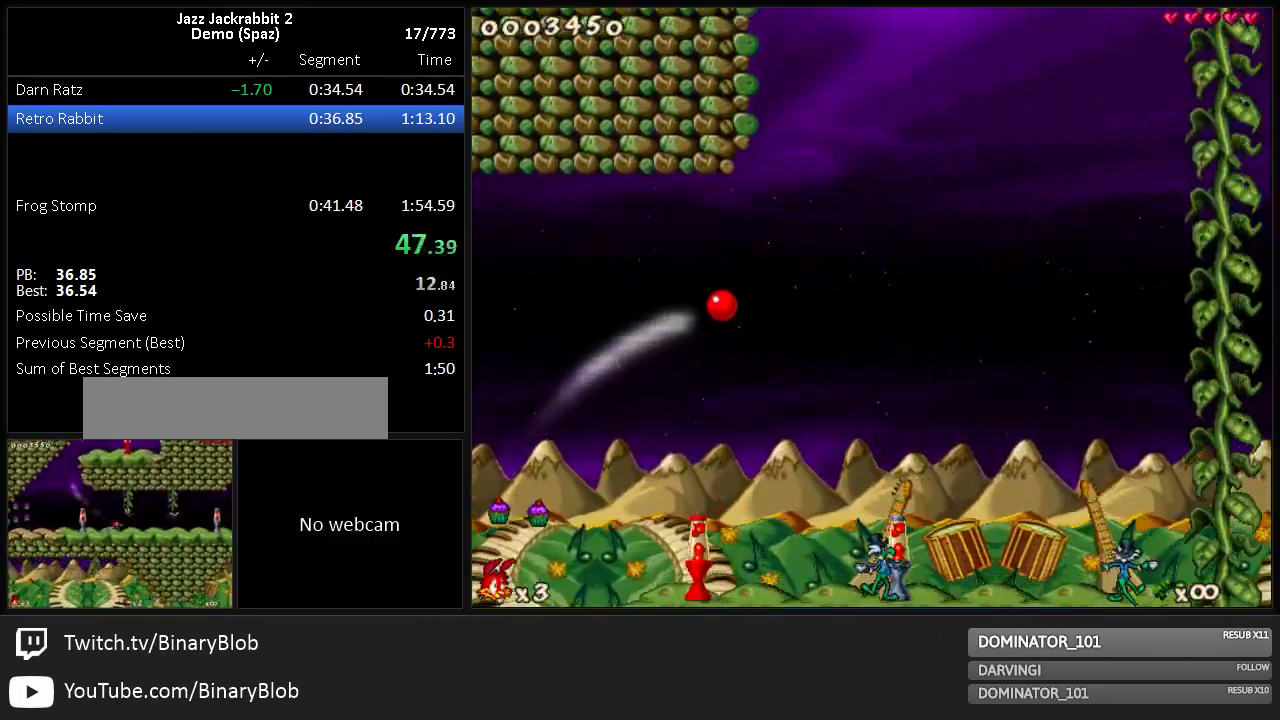
{"keys": ["right", "run"], "events": [[317, "jump", "up"]]}
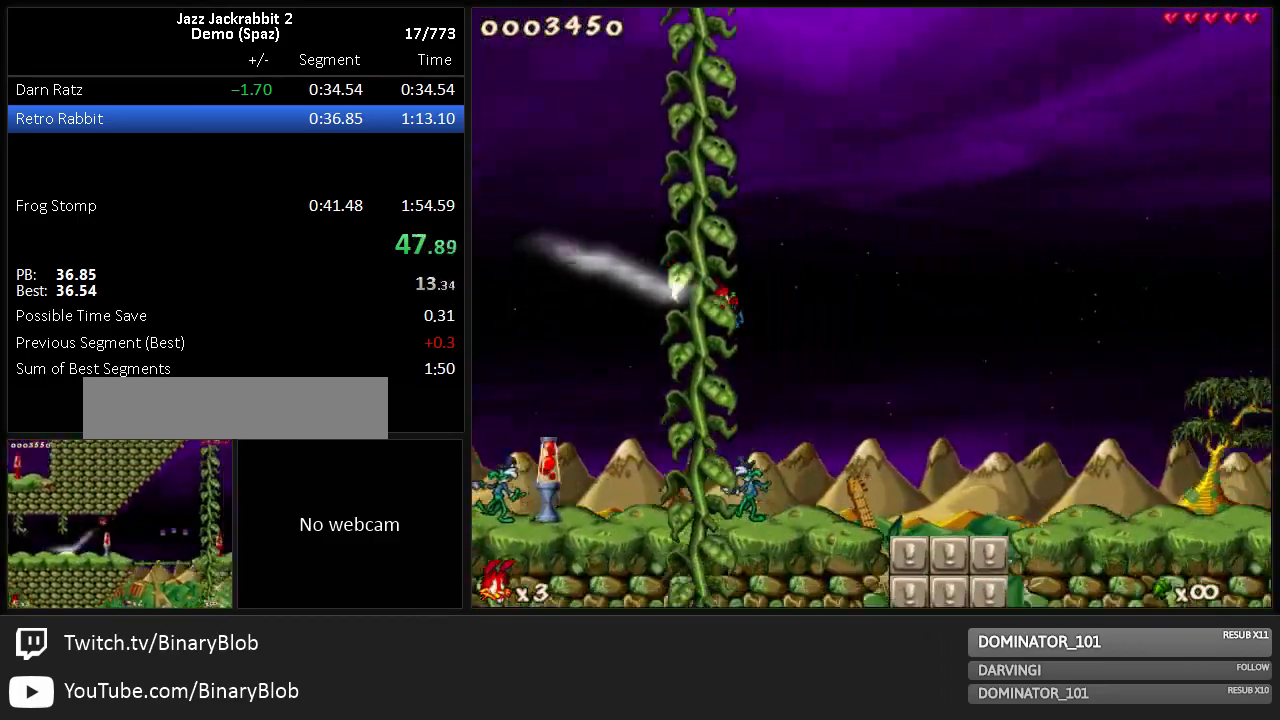
{"keys": ["right", "run"], "events": [[300, "down", "down"], [367, "down", "up"], [467, "right", "up"], [500, "right", "down"]]}
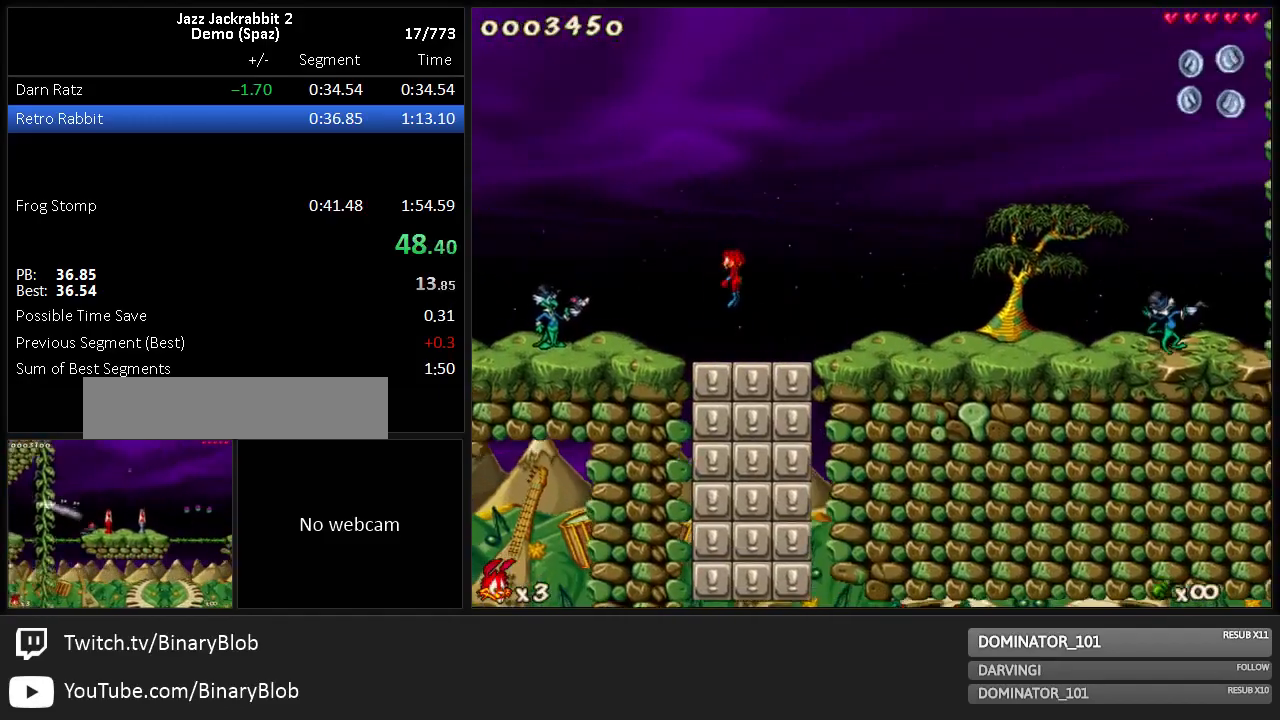
{"keys": ["run"], "events": [[67, "right", "up"]]}
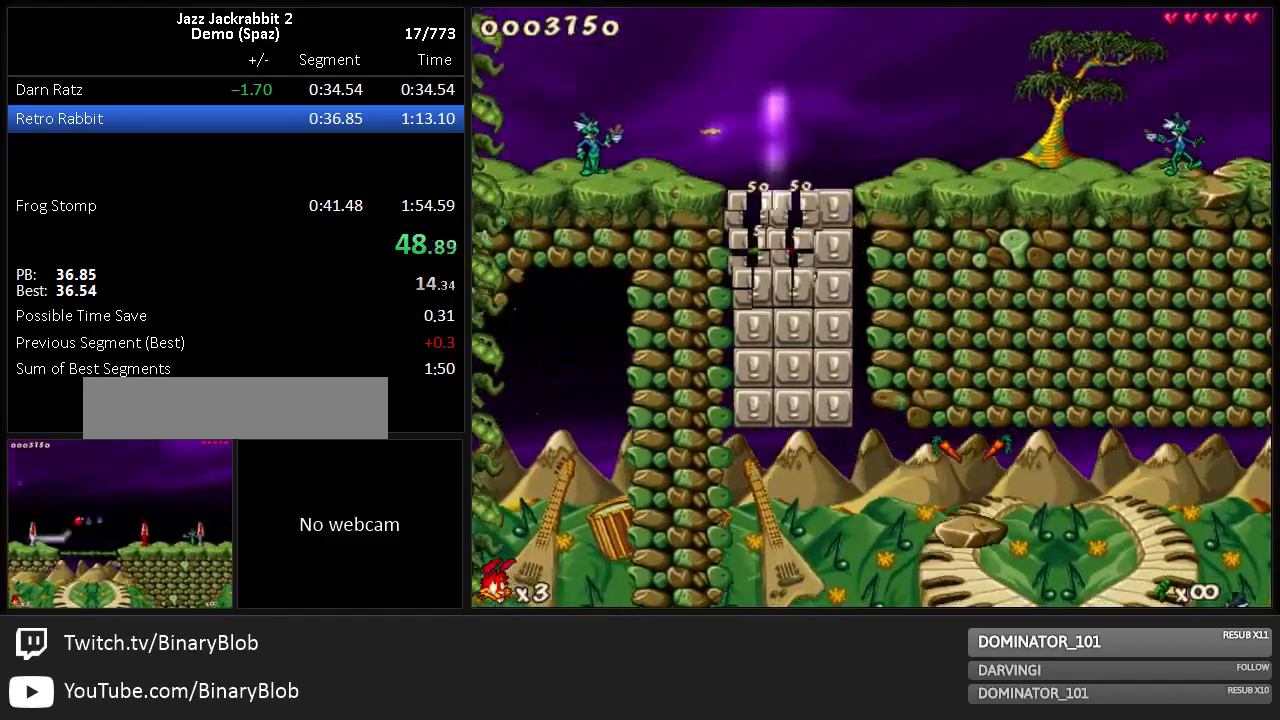
{"keys": ["right", "run"], "events": [[317, "right", "down"]]}
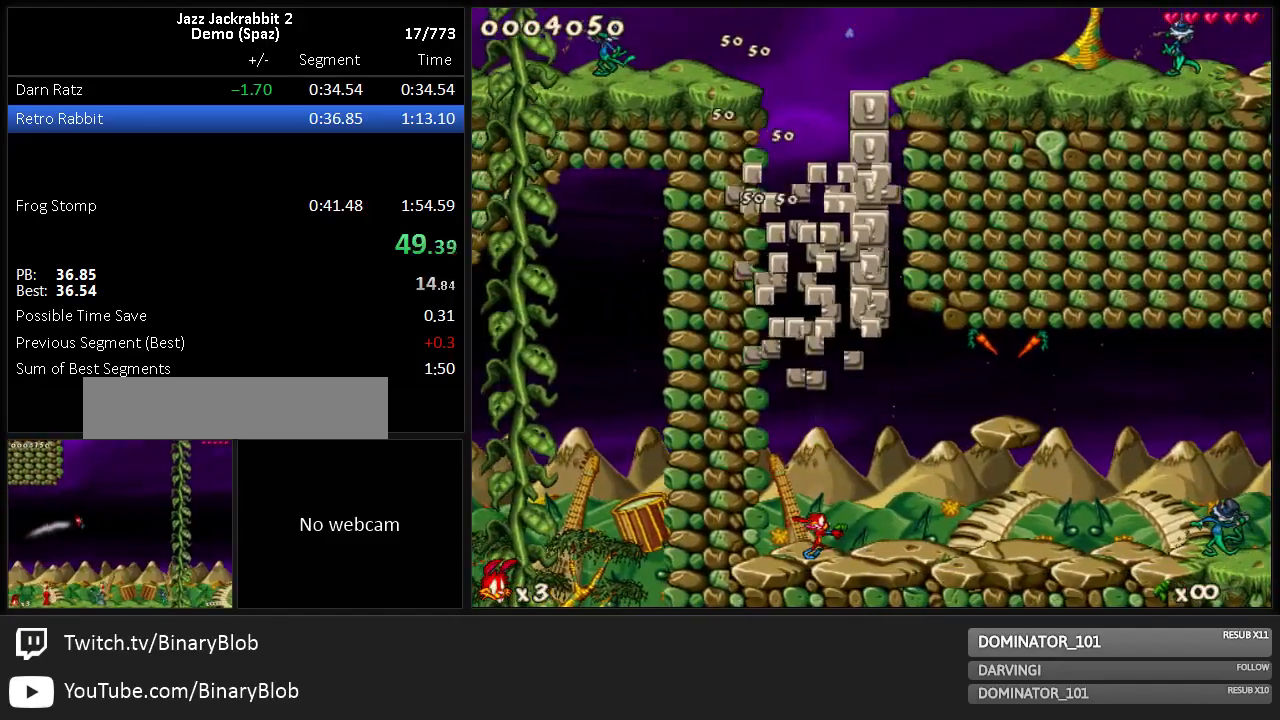
{"keys": ["right", "run"], "events": [[400, "jump", "down"], [467, "jump", "up"]]}
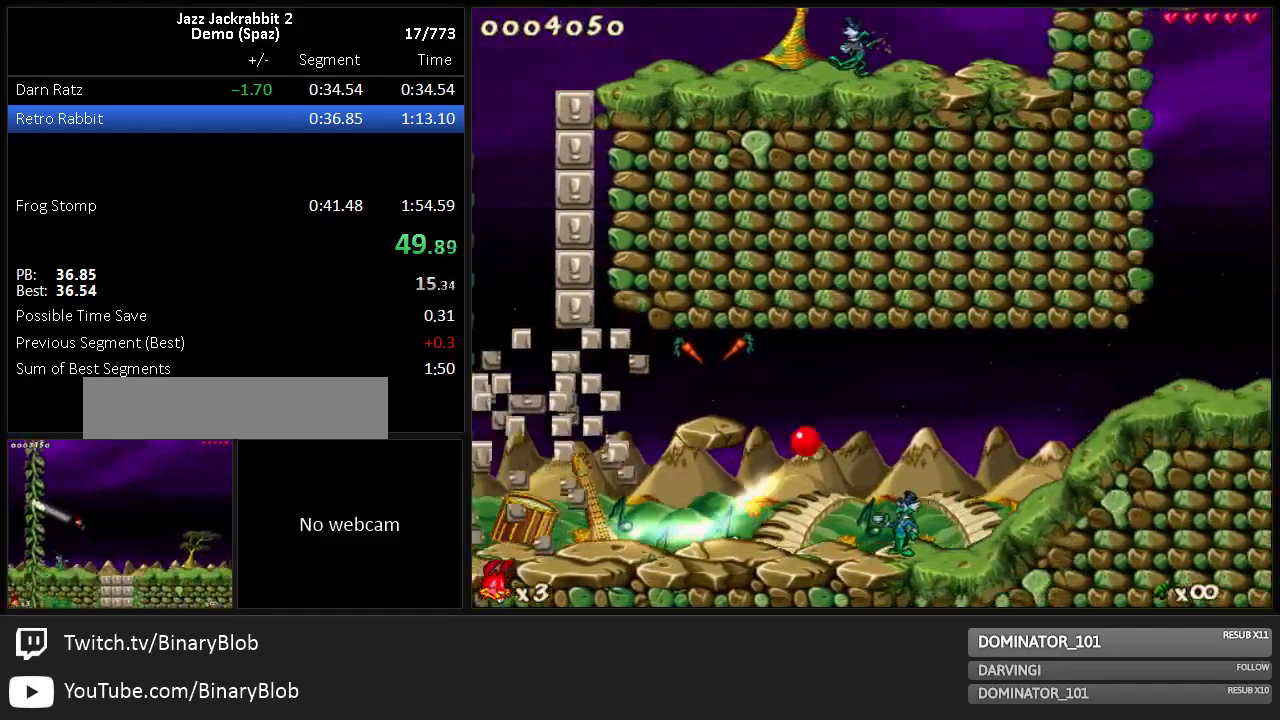
{"keys": ["right", "run"], "events": []}
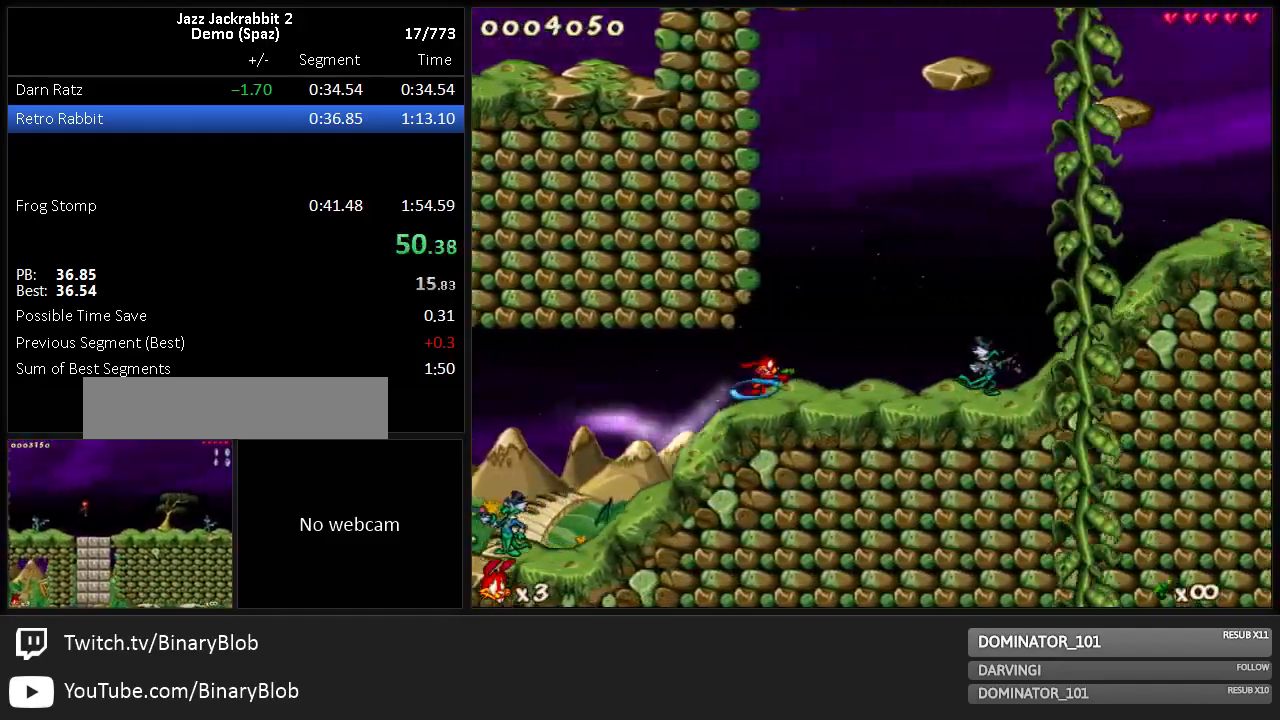
{"keys": ["right", "run"], "events": [[150, "jump", "down"], [450, "jump", "up"]]}
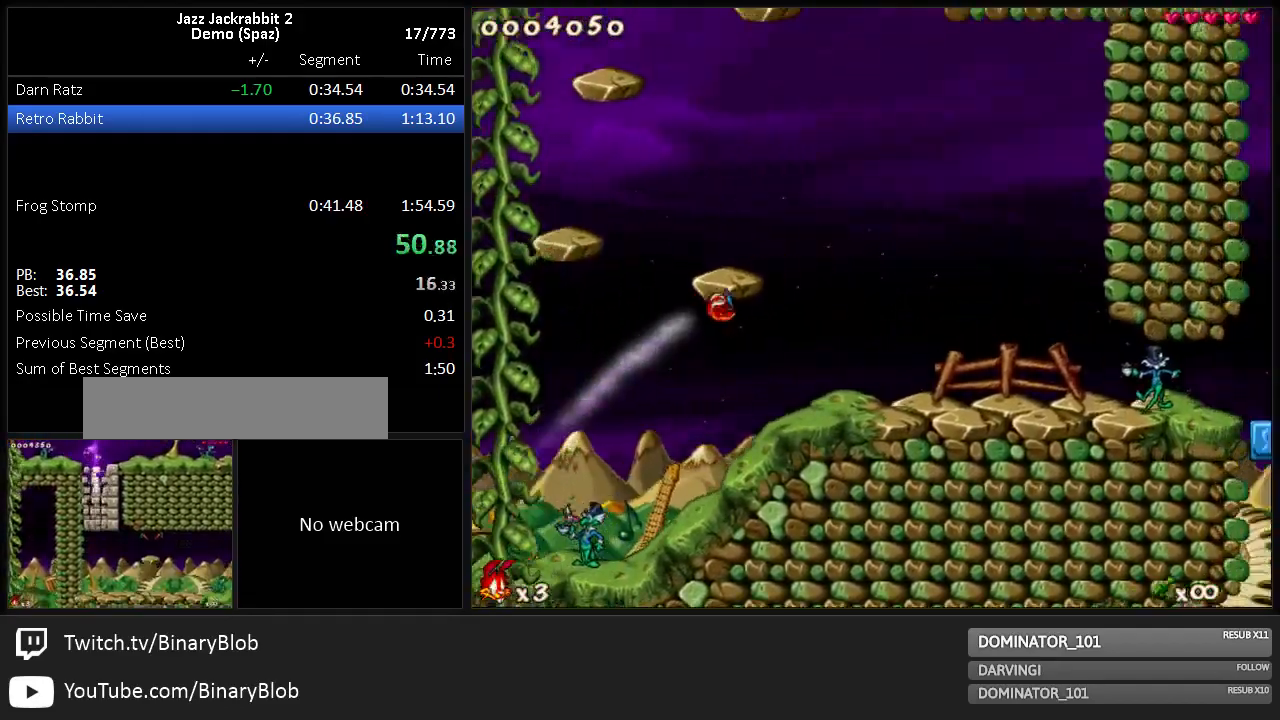
{"keys": ["left", "run"], "events": [[150, "jump", "down"], [183, "right", "up"], [250, "jump", "up"], [333, "left", "down"]]}
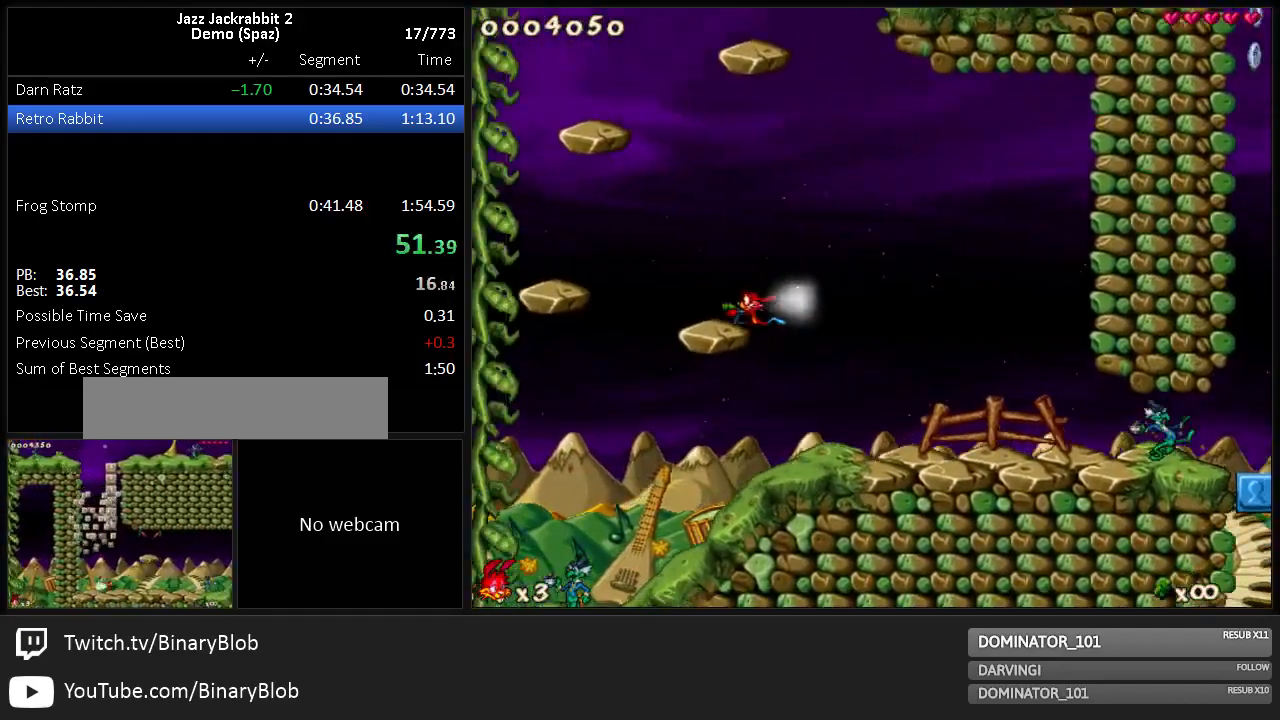
{"keys": ["jump", "run"], "events": [[33, "jump", "down"], [67, "left", "up"], [300, "jump", "up"], [400, "jump", "down"]]}
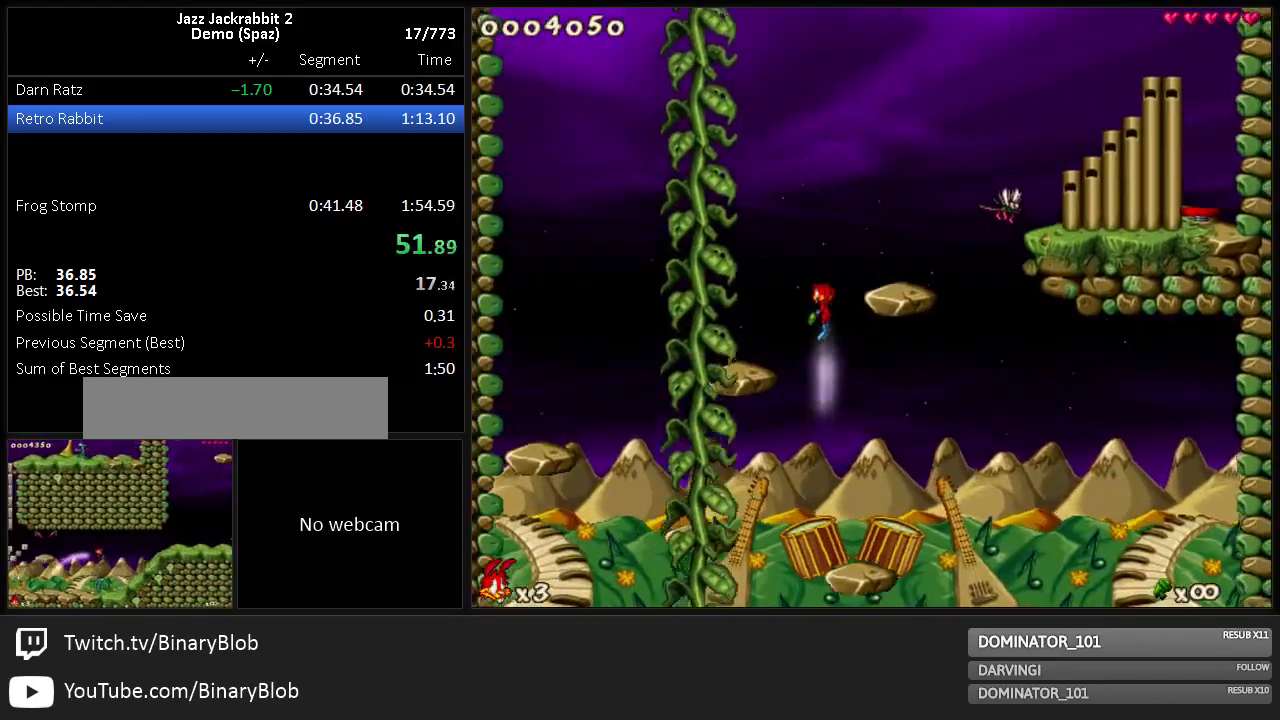
{"keys": ["jump", "run"], "events": [[67, "right", "down"], [250, "right", "up"]]}
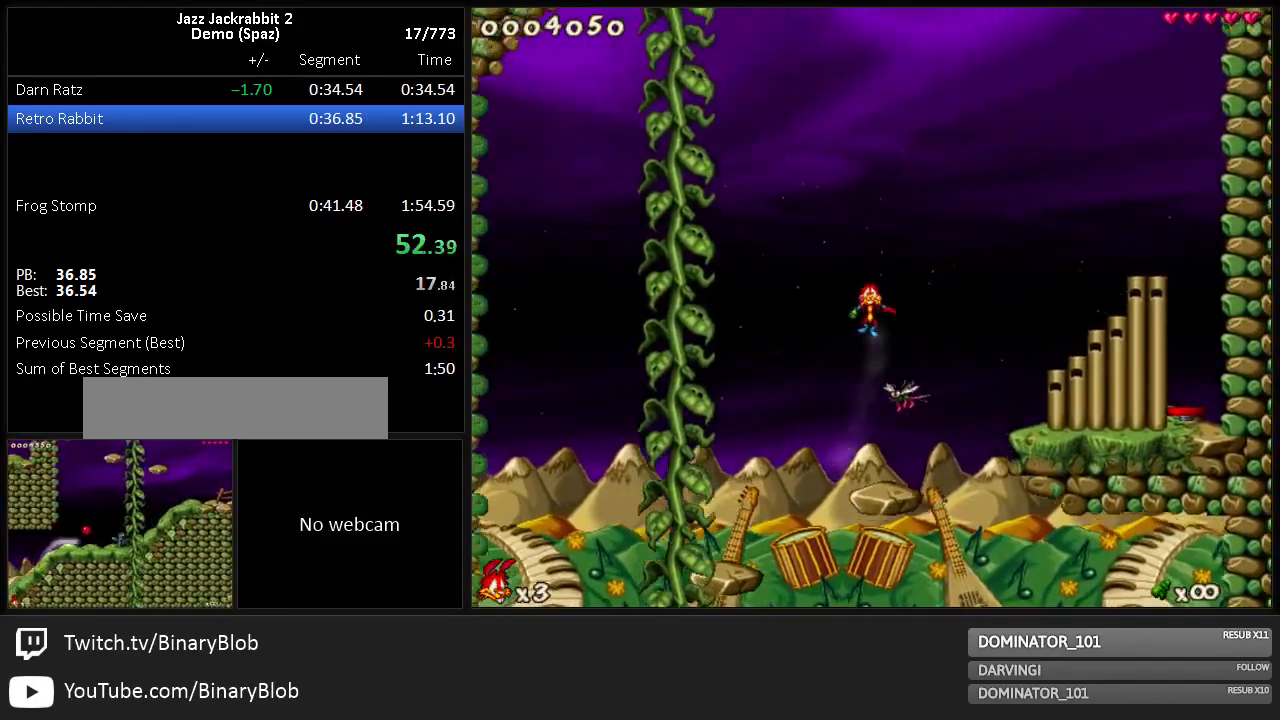
{"keys": ["run"], "events": [[17, "right", "down"], [183, "jump", "up"], [317, "right", "up"]]}
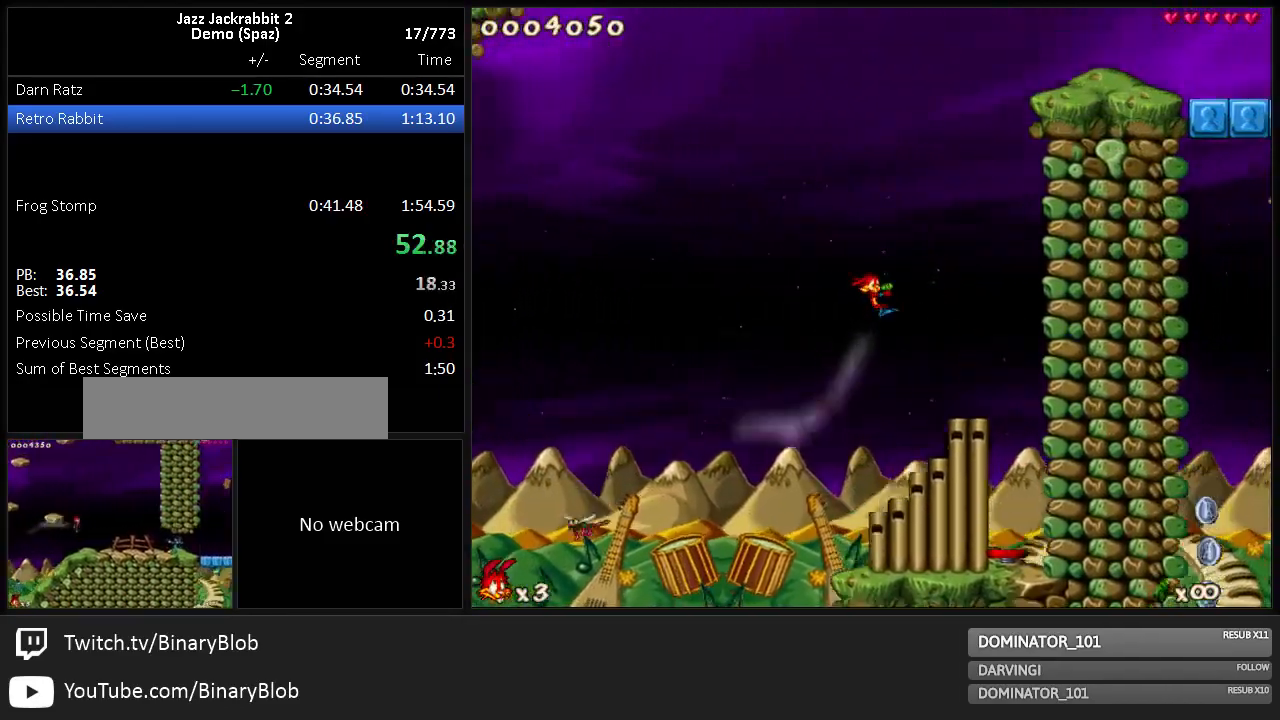
{"keys": ["jump", "right", "run"], "events": [[133, "right", "down"], [433, "jump", "down"]]}
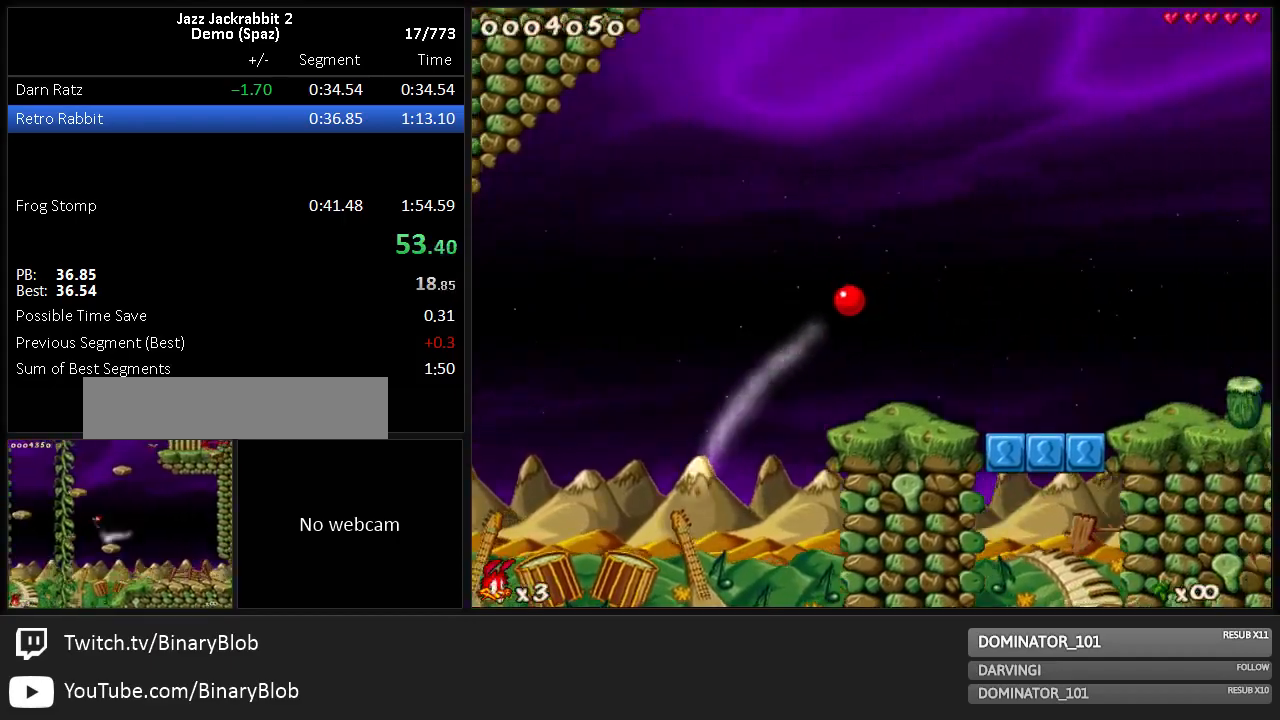
{"keys": ["right", "run"], "events": [[383, "jump", "up"]]}
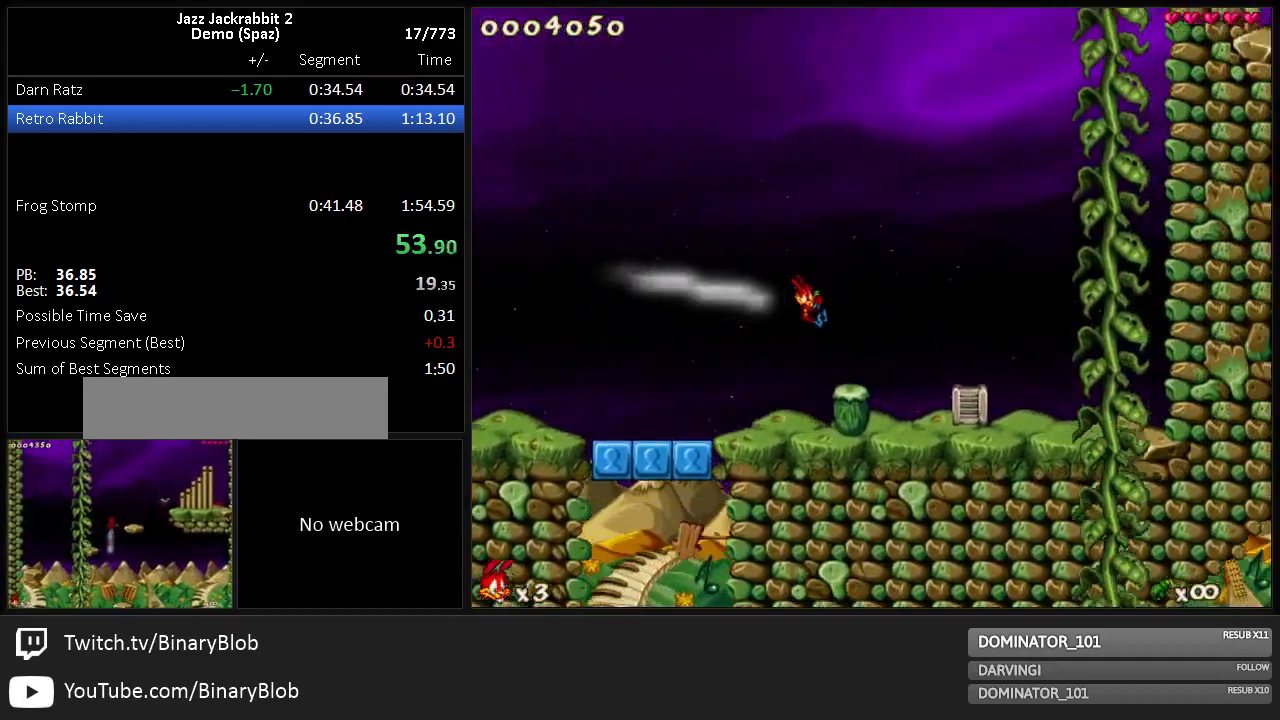
{"keys": ["right", "run"], "events": [[117, "jump", "down"], [150, "jump", "up"], [383, "down", "down"], [450, "down", "up"]]}
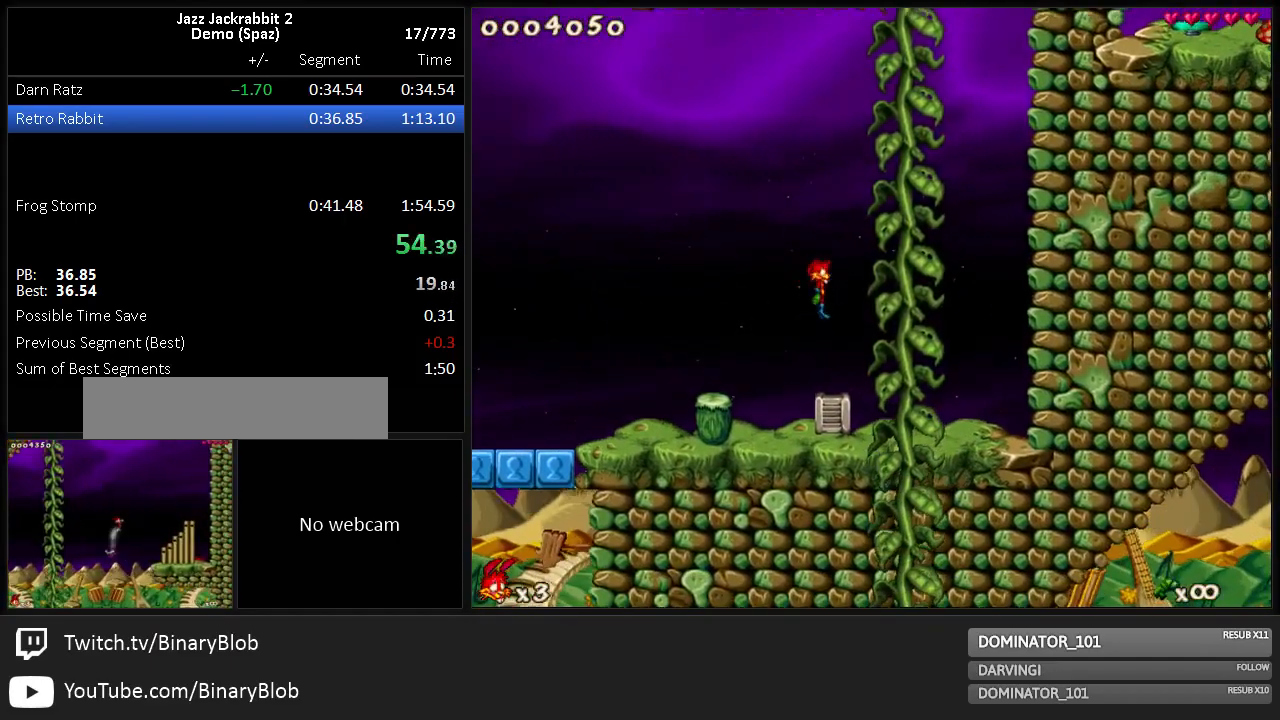
{"keys": ["left", "run"], "events": [[17, "right", "up"], [433, "left", "down"]]}
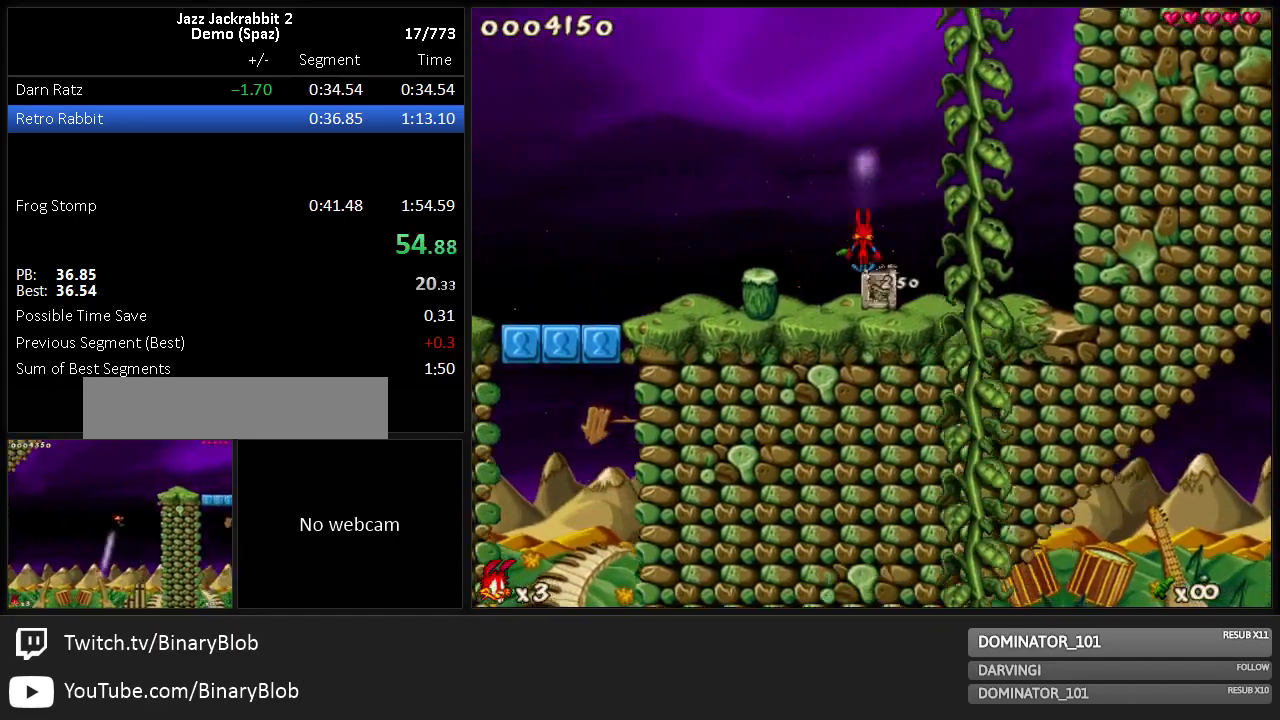
{"keys": ["run"], "events": [[400, "left", "up"]]}